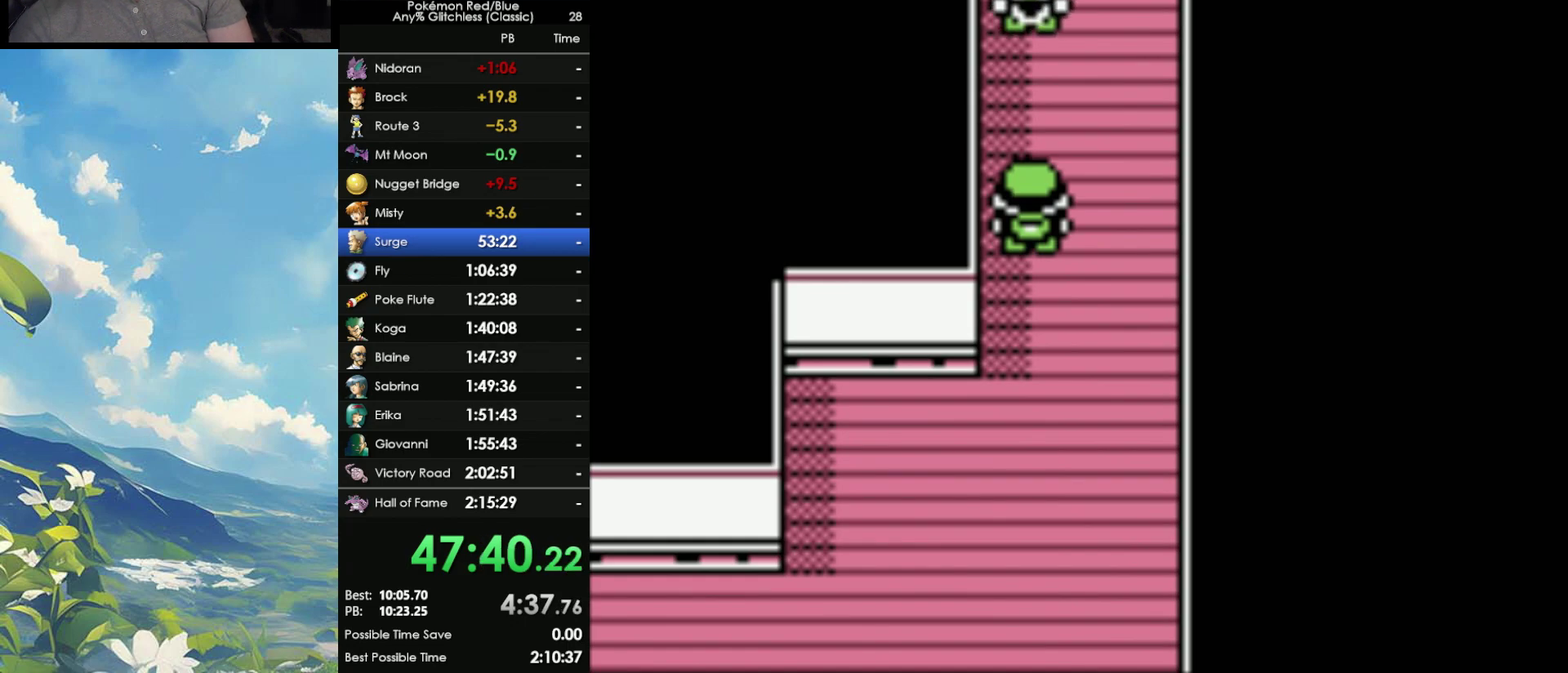
Gameplay with a controller (Nintendo layout); each line is a JSON object with the inputs held at the frame after it. "events" lists button and stick changes between this image and that frame as [ms after this image, input, new state], when the widget could be followed in between. Not read: L3 R3.
{"buttons": ["B"], "events": [[83, "B", "down"], [200, "A", "down"], [200, "B", "up"], [283, "A", "up"], [283, "B", "down"], [367, "A", "down"], [367, "B", "up"], [467, "A", "up"], [467, "B", "down"]]}
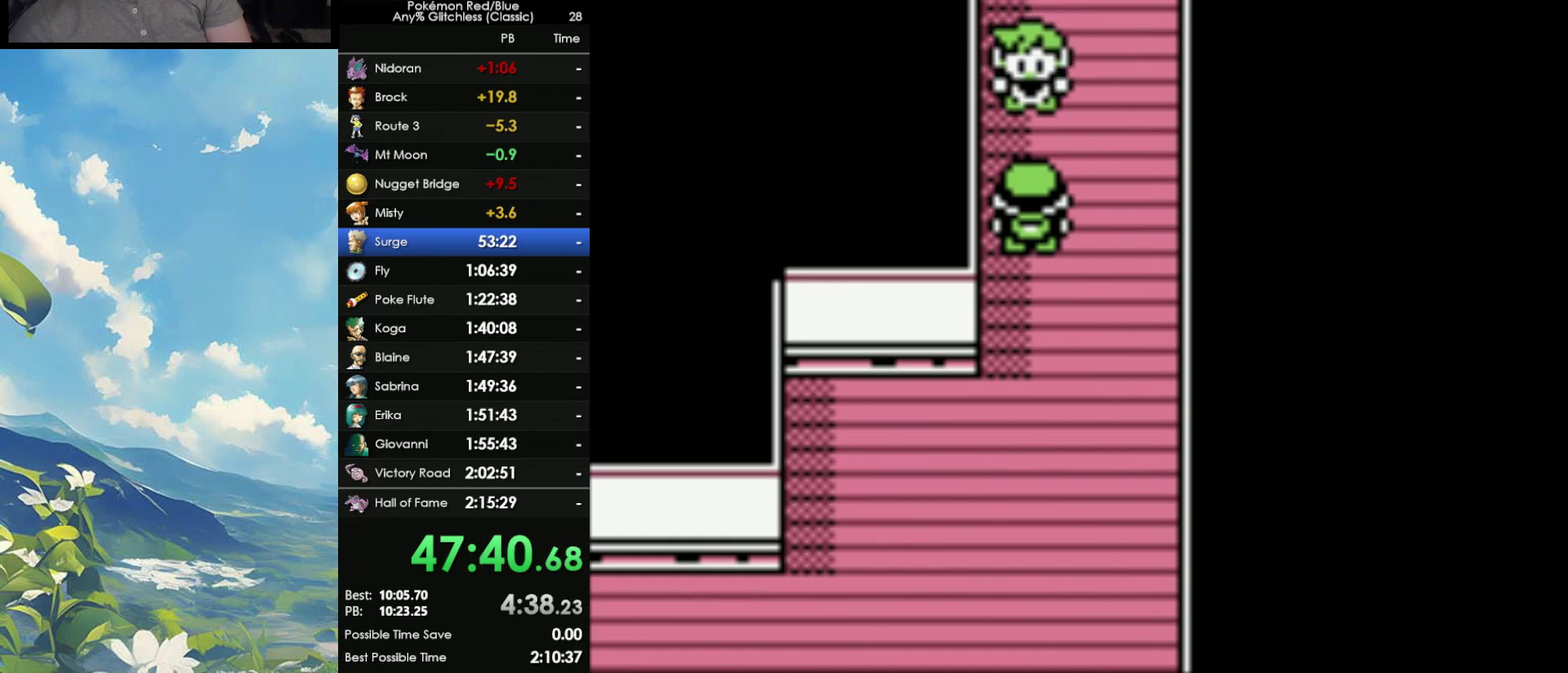
{"buttons": ["B"], "events": [[100, "B", "up"], [217, "B", "down"], [317, "B", "up"], [333, "A", "down"], [400, "B", "down"], [433, "A", "up"]]}
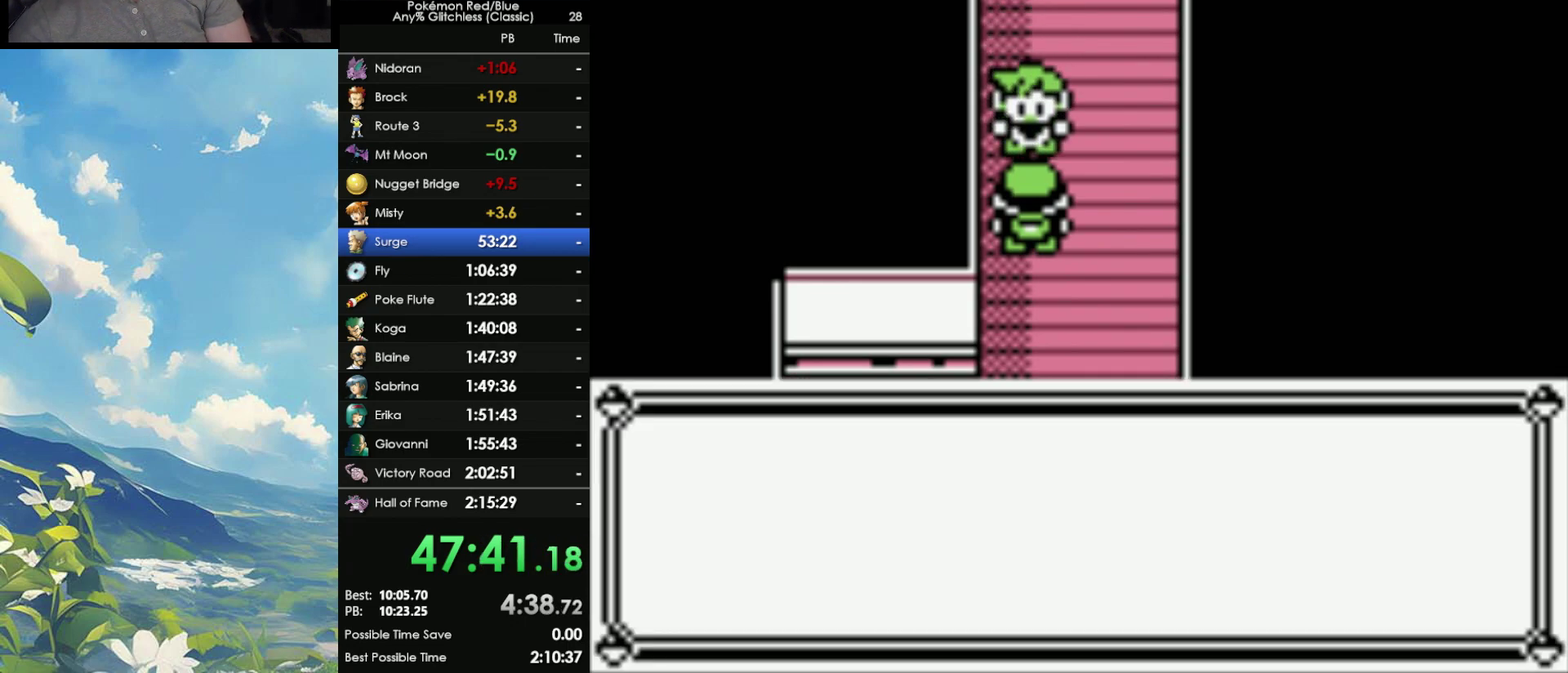
{"buttons": ["B"], "events": [[17, "A", "down"], [17, "B", "up"], [100, "A", "up"], [100, "B", "down"], [183, "B", "up"], [217, "A", "down"], [267, "A", "up"], [267, "B", "down"], [367, "B", "up"], [383, "A", "down"], [433, "A", "up"], [433, "B", "down"]]}
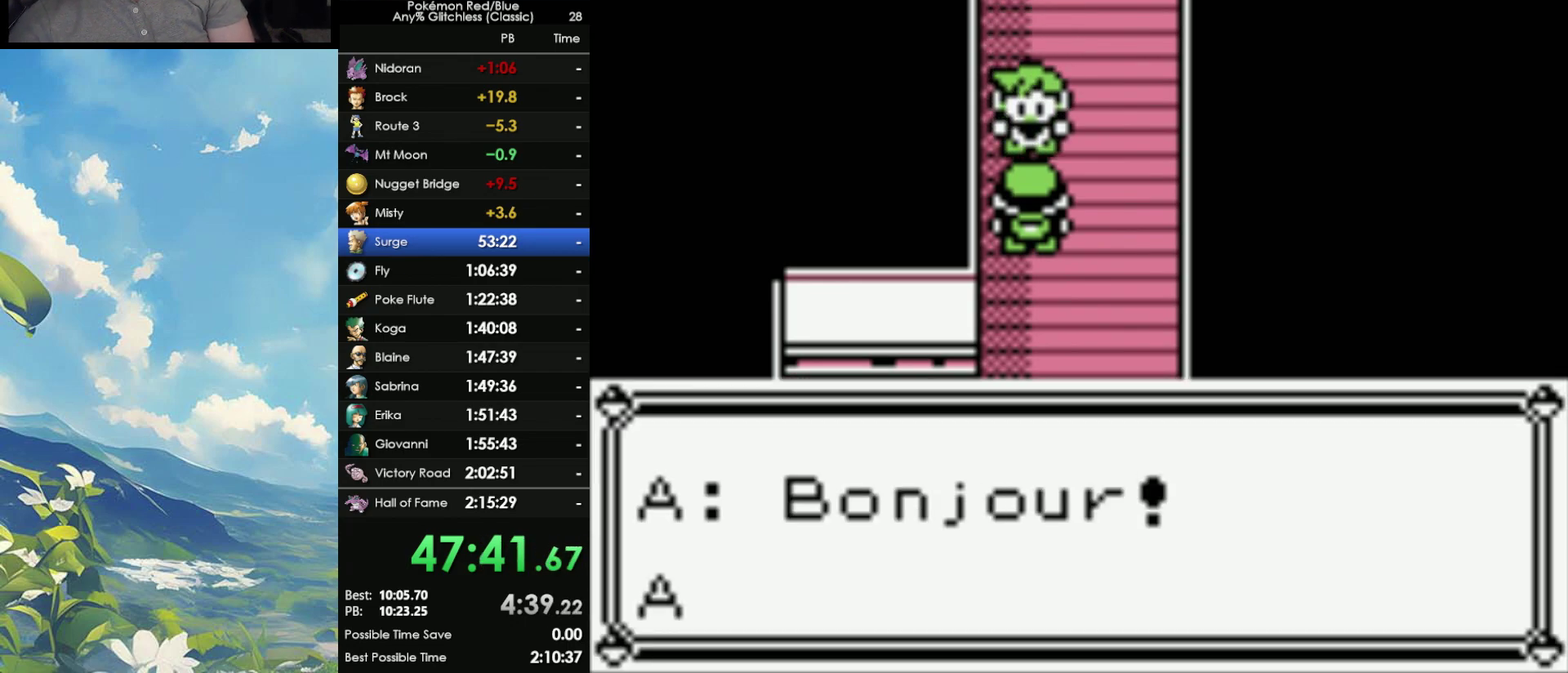
{"buttons": ["B"], "events": [[33, "A", "down"], [33, "B", "up"], [83, "A", "up"], [133, "B", "down"], [183, "A", "down"], [183, "B", "up"], [267, "B", "down"], [300, "A", "up"], [367, "A", "down"], [400, "B", "up"], [467, "A", "up"], [467, "B", "down"]]}
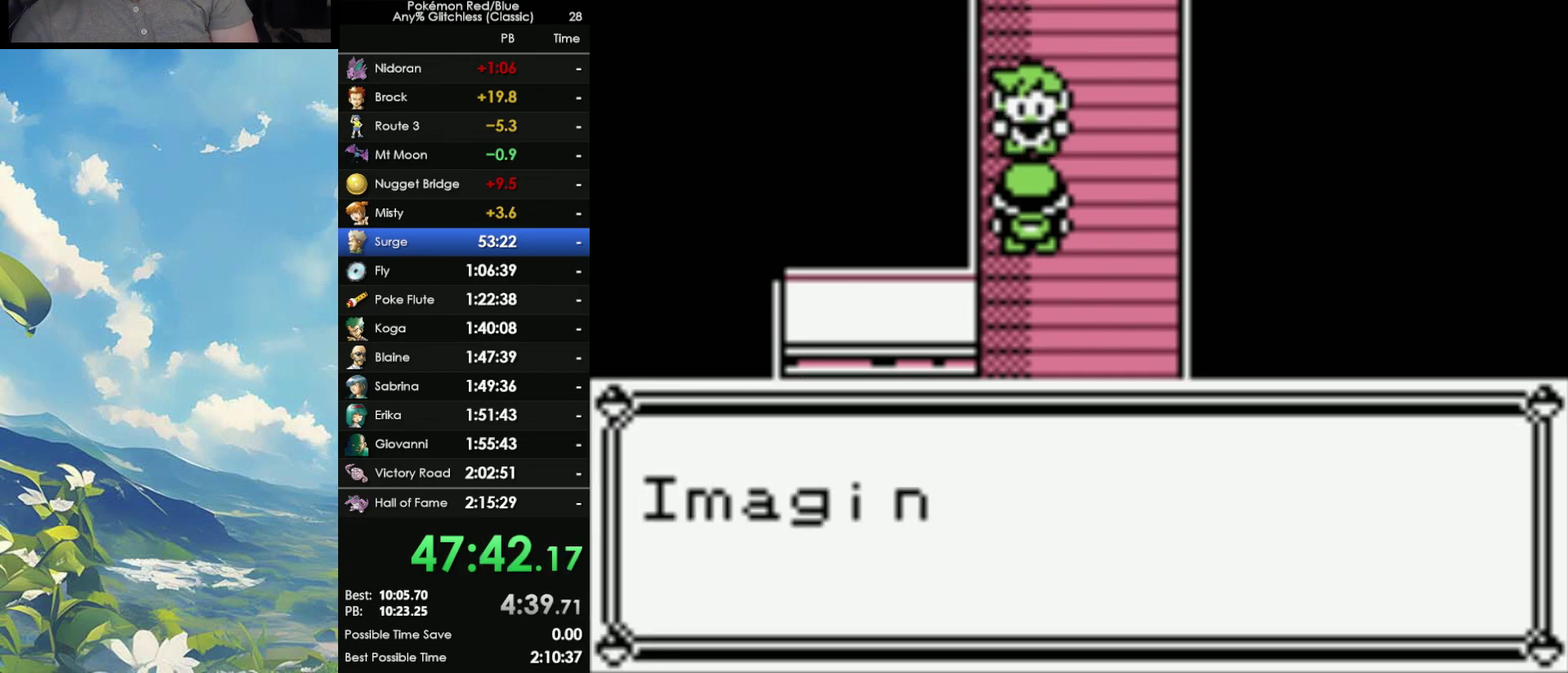
{"buttons": ["B"], "events": [[50, "B", "up"], [67, "A", "down"], [167, "A", "up"], [167, "B", "down"], [217, "B", "up"], [250, "A", "down"], [300, "A", "up"], [300, "B", "down"], [400, "A", "down"], [400, "B", "up"], [483, "A", "up"], [483, "B", "down"]]}
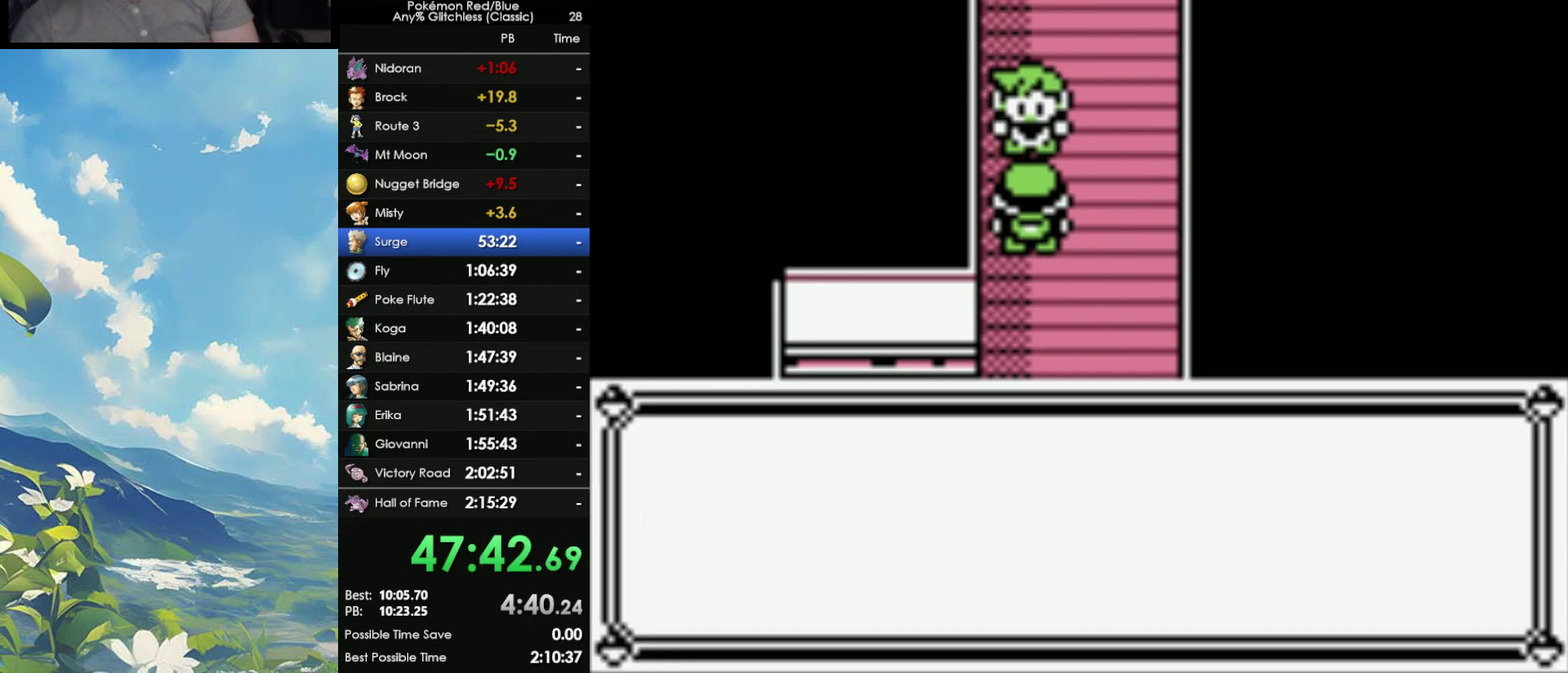
{"buttons": ["A", "B"], "events": [[67, "A", "down"], [67, "B", "up"], [117, "B", "down"], [150, "A", "up"], [233, "A", "down"], [250, "B", "up"], [300, "B", "down"], [333, "A", "up"], [400, "A", "down"], [400, "B", "up"], [450, "B", "down"]]}
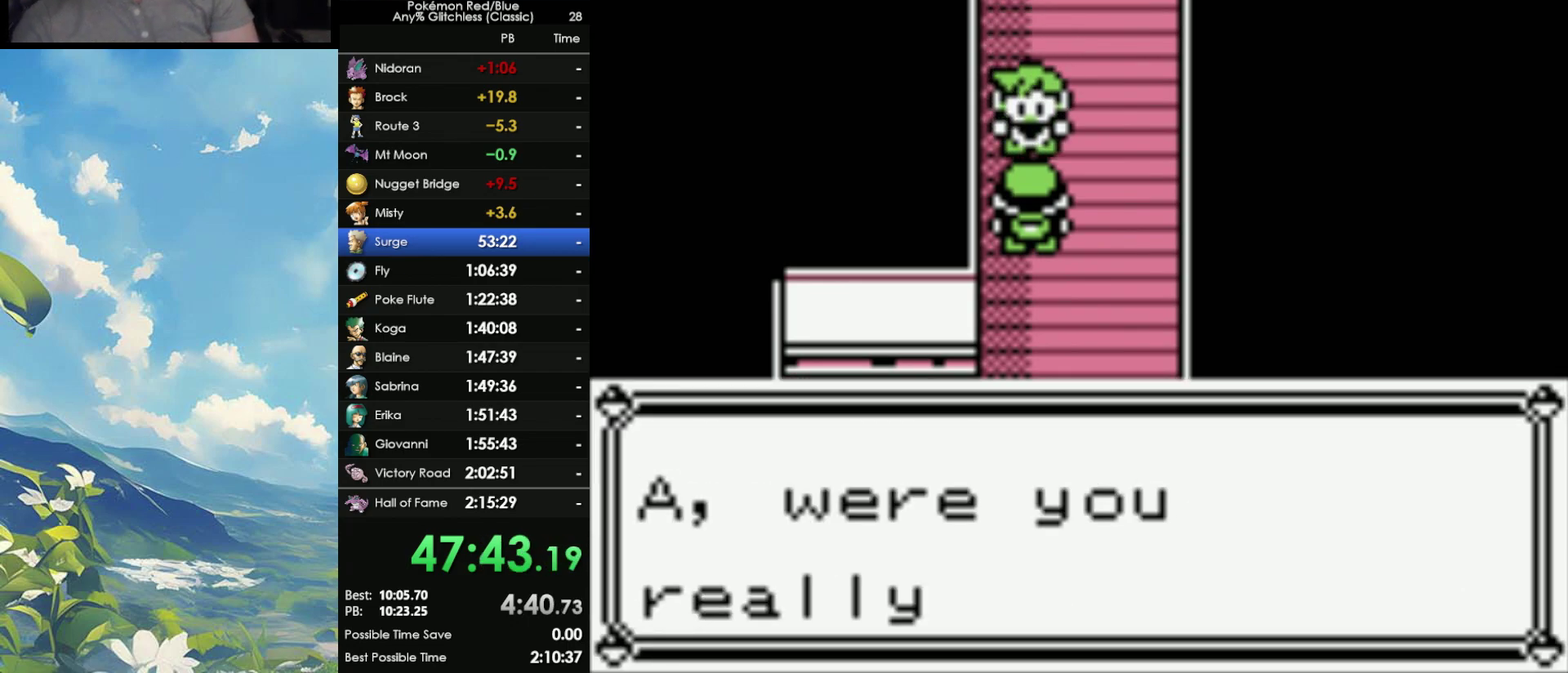
{"buttons": ["B"], "events": [[50, "B", "up"], [150, "A", "up"], [150, "B", "down"], [233, "A", "down"], [233, "B", "up"], [317, "B", "down"], [400, "B", "up"], [450, "A", "up"], [450, "B", "down"]]}
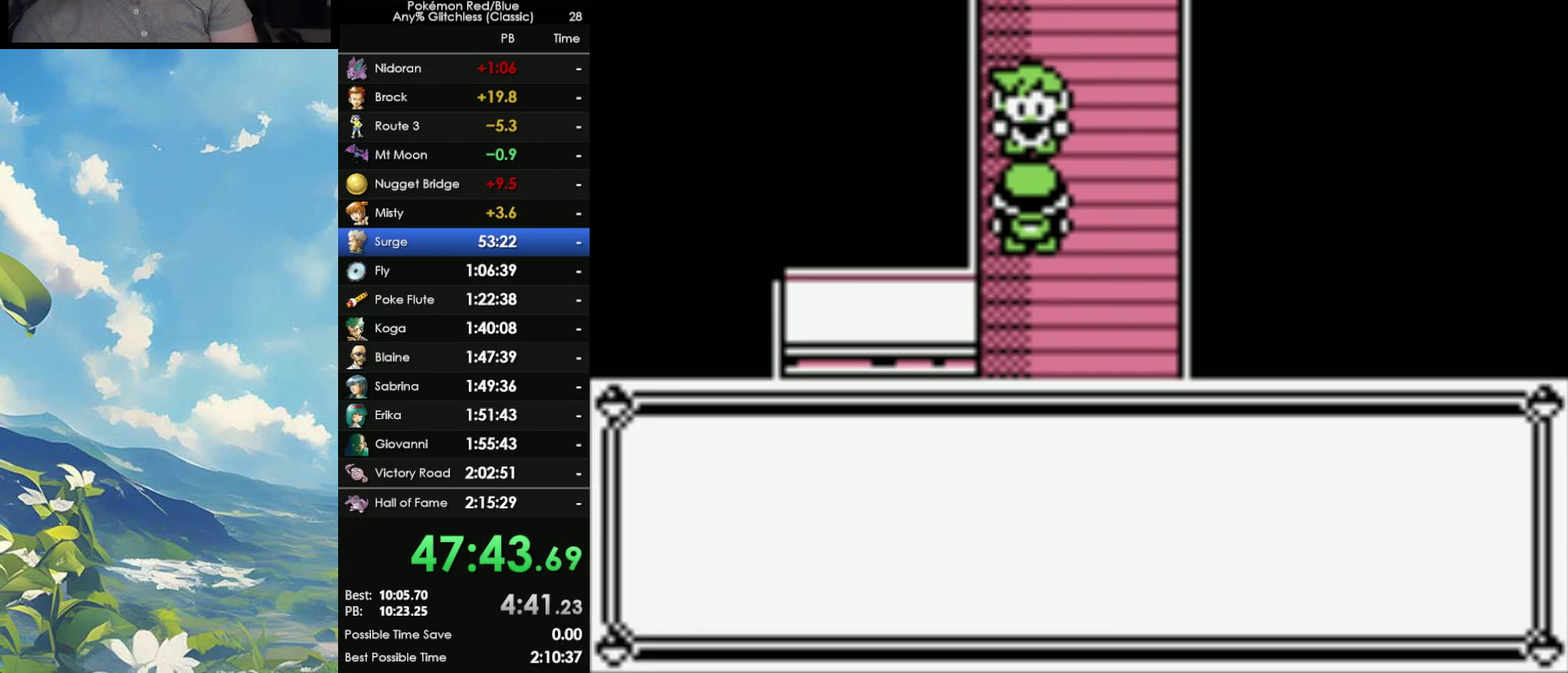
{"buttons": [], "events": [[33, "A", "down"], [33, "B", "up"], [100, "A", "up"], [100, "B", "down"], [217, "A", "down"], [267, "A", "up"], [317, "A", "down"], [450, "A", "up"], [467, "B", "up"]]}
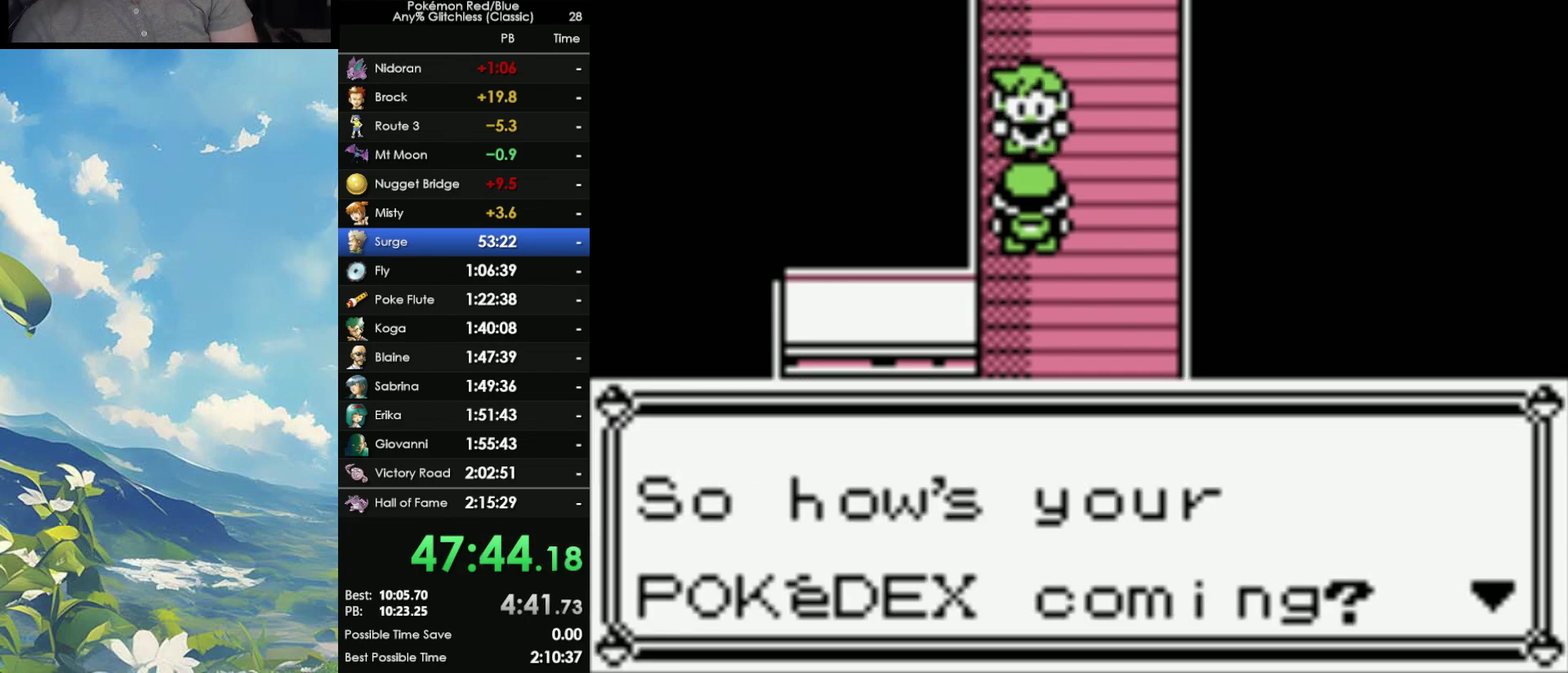
{"buttons": [], "events": [[33, "A", "down"], [117, "A", "up"], [117, "B", "down"], [233, "B", "up"], [317, "A", "down"], [367, "B", "down"], [400, "A", "up"], [500, "B", "up"]]}
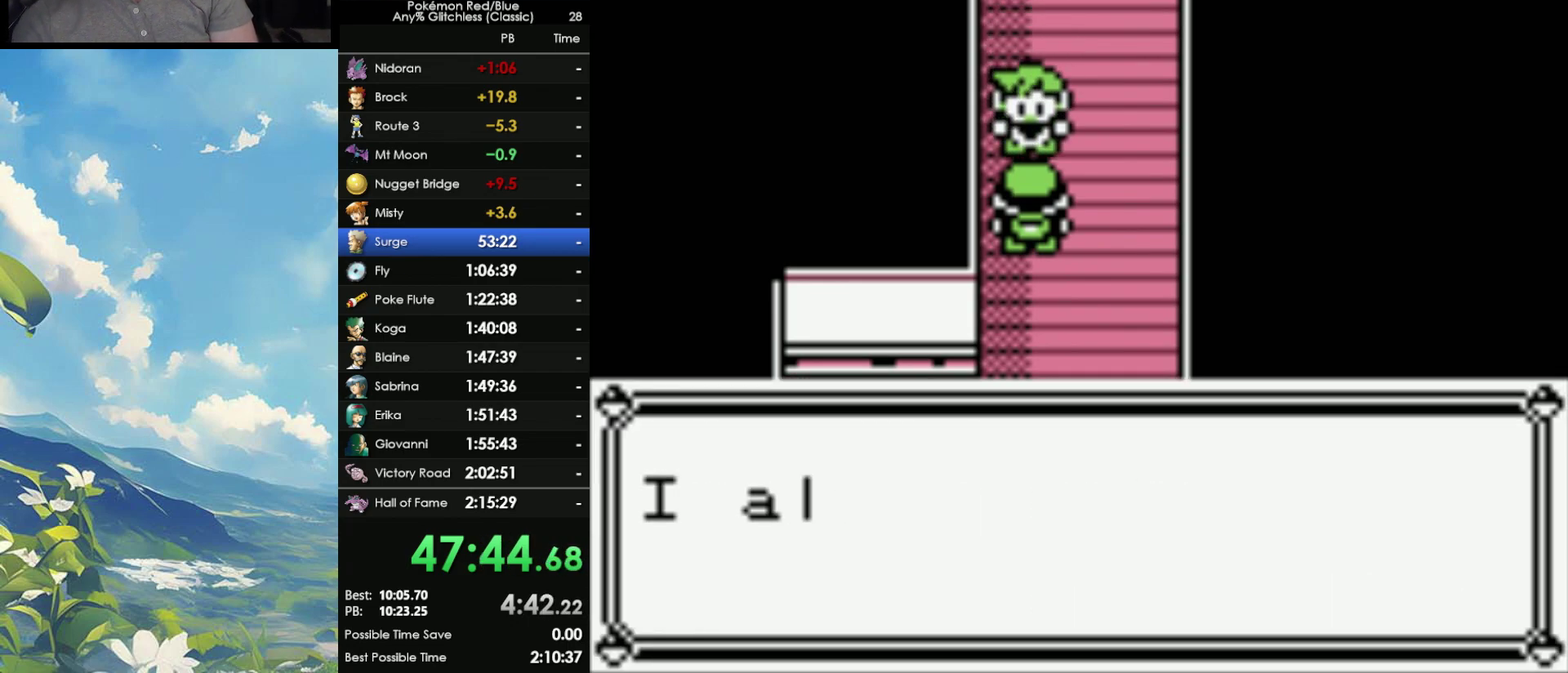
{"buttons": [], "events": [[117, "B", "down"], [150, "A", "down"], [200, "B", "up"], [267, "A", "up"], [267, "B", "down"], [433, "B", "up"]]}
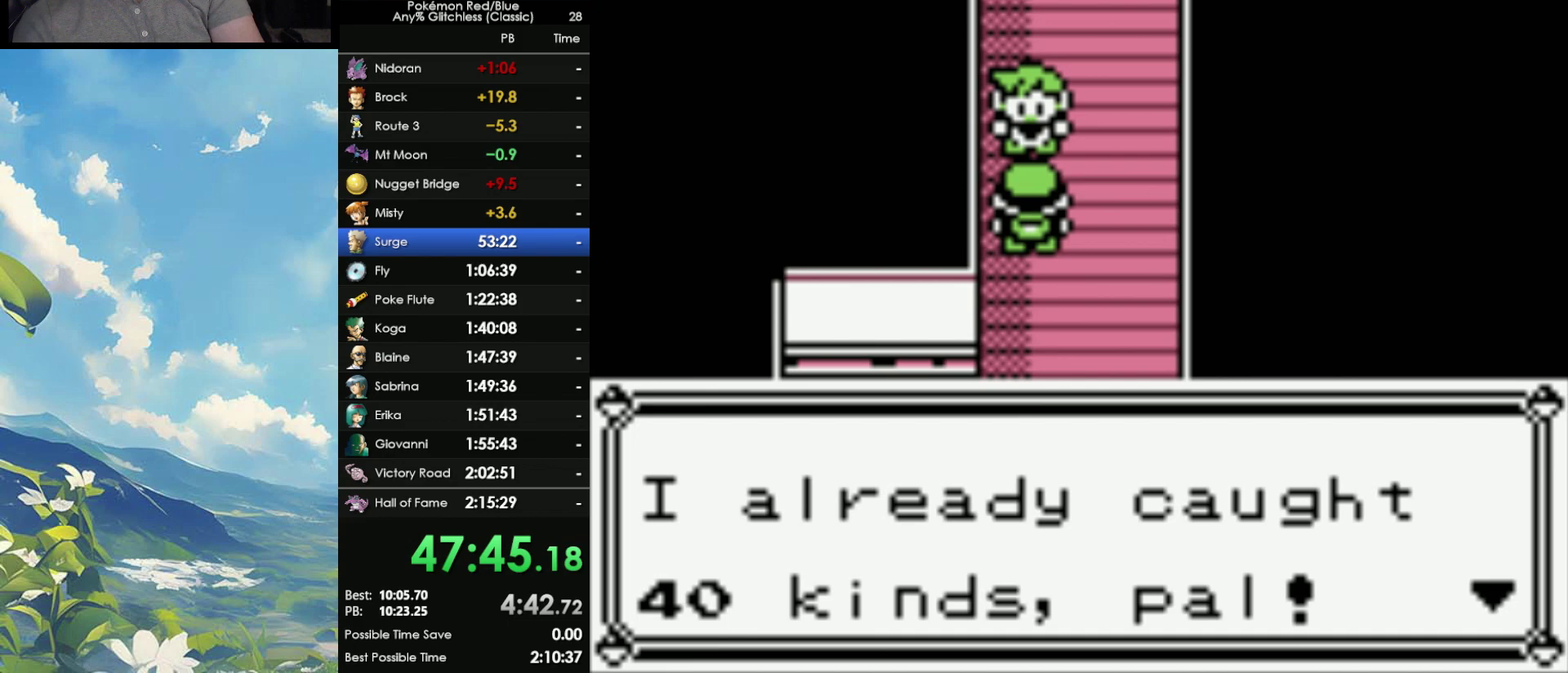
{"buttons": ["A", "B"], "events": [[50, "A", "down"], [50, "B", "down"], [133, "B", "up"], [183, "A", "up"], [283, "A", "down"], [283, "B", "down"], [400, "A", "up"], [417, "B", "up"], [483, "B", "down"], [500, "A", "down"]]}
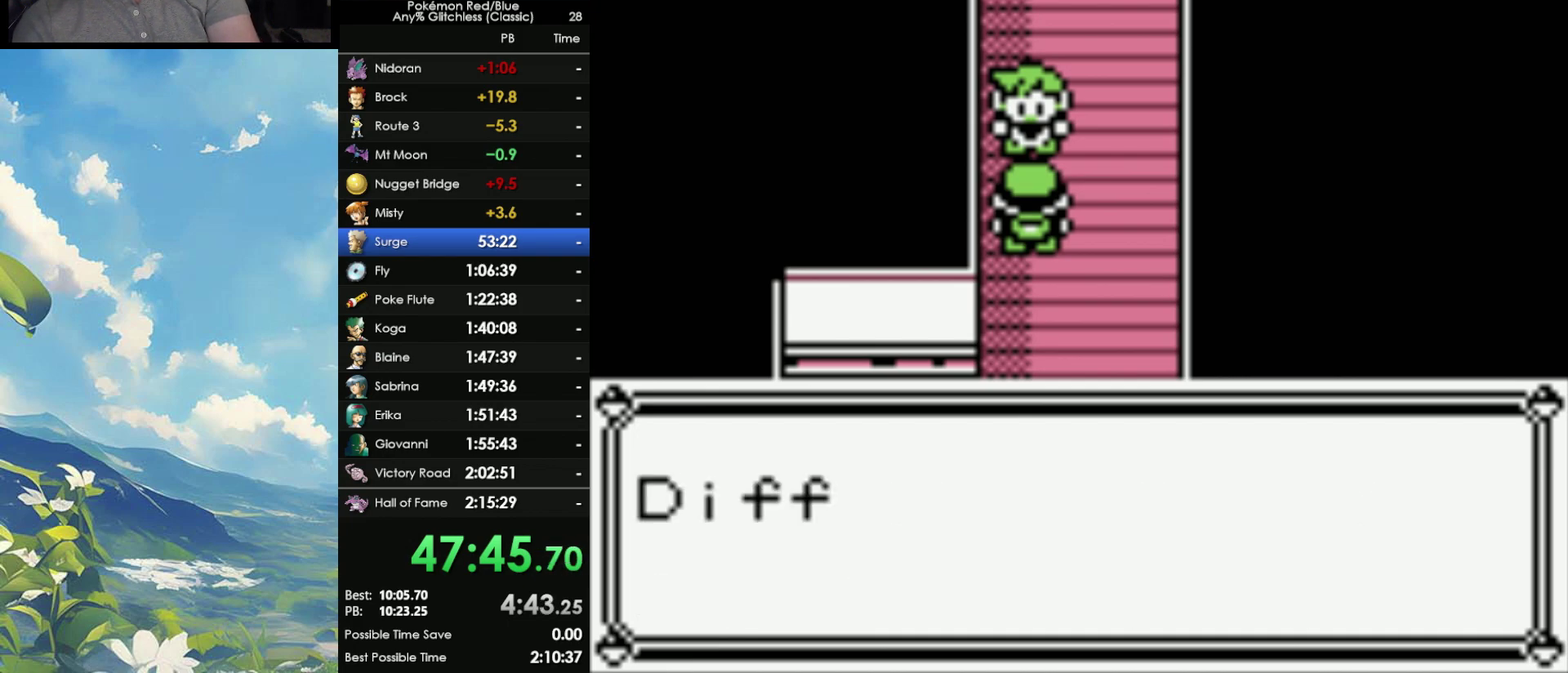
{"buttons": ["A", "B"], "events": [[83, "B", "up"], [133, "A", "up"], [183, "B", "down"], [233, "A", "down"], [300, "A", "up"], [300, "B", "up"], [433, "A", "down"], [433, "B", "down"]]}
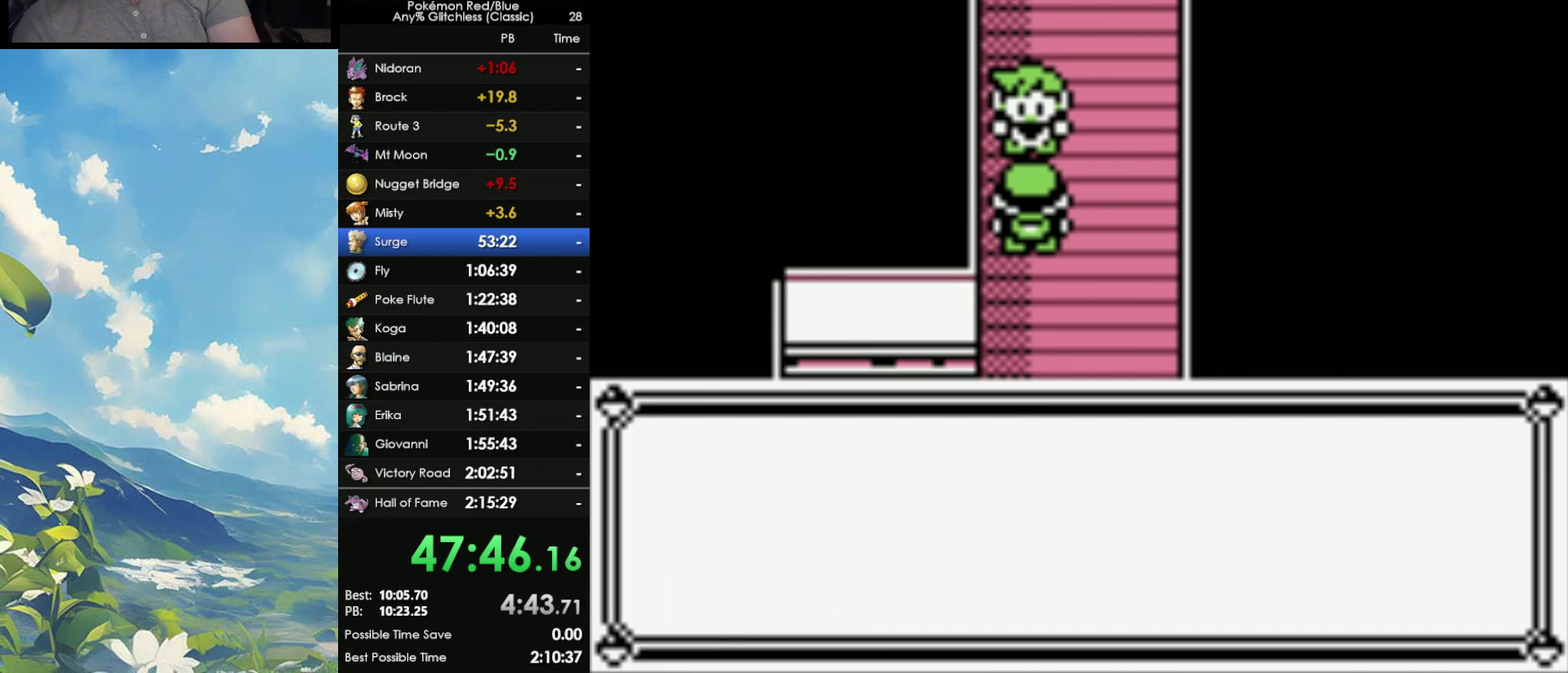
{"buttons": [], "events": [[17, "B", "up"], [50, "A", "up"], [133, "A", "down"], [133, "B", "down"], [267, "A", "up"], [267, "B", "up"], [317, "B", "down"], [383, "A", "down"], [417, "B", "up"], [433, "A", "up"]]}
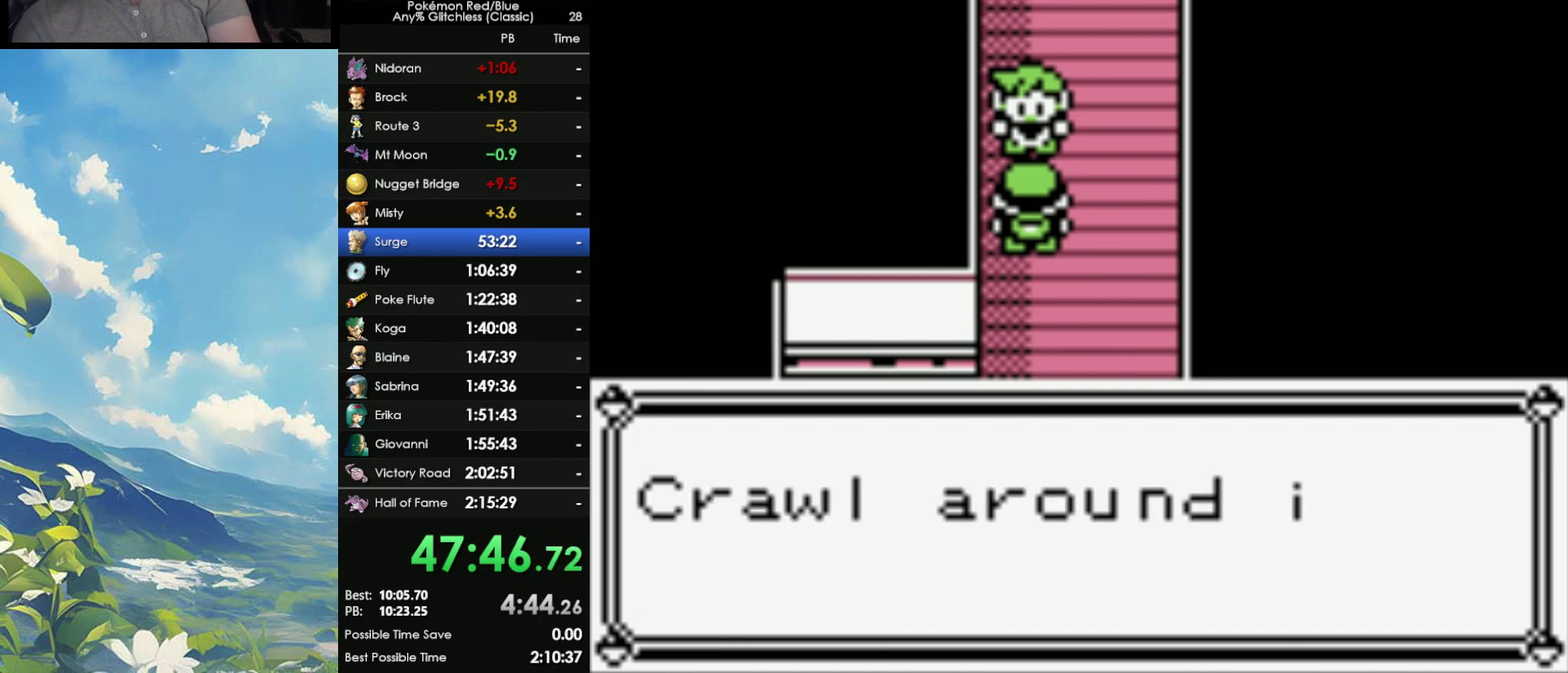
{"buttons": ["A", "B"], "events": [[50, "A", "down"], [50, "B", "down"], [117, "A", "up"], [117, "B", "up"], [250, "A", "down"], [317, "A", "up"], [433, "A", "down"], [433, "B", "down"]]}
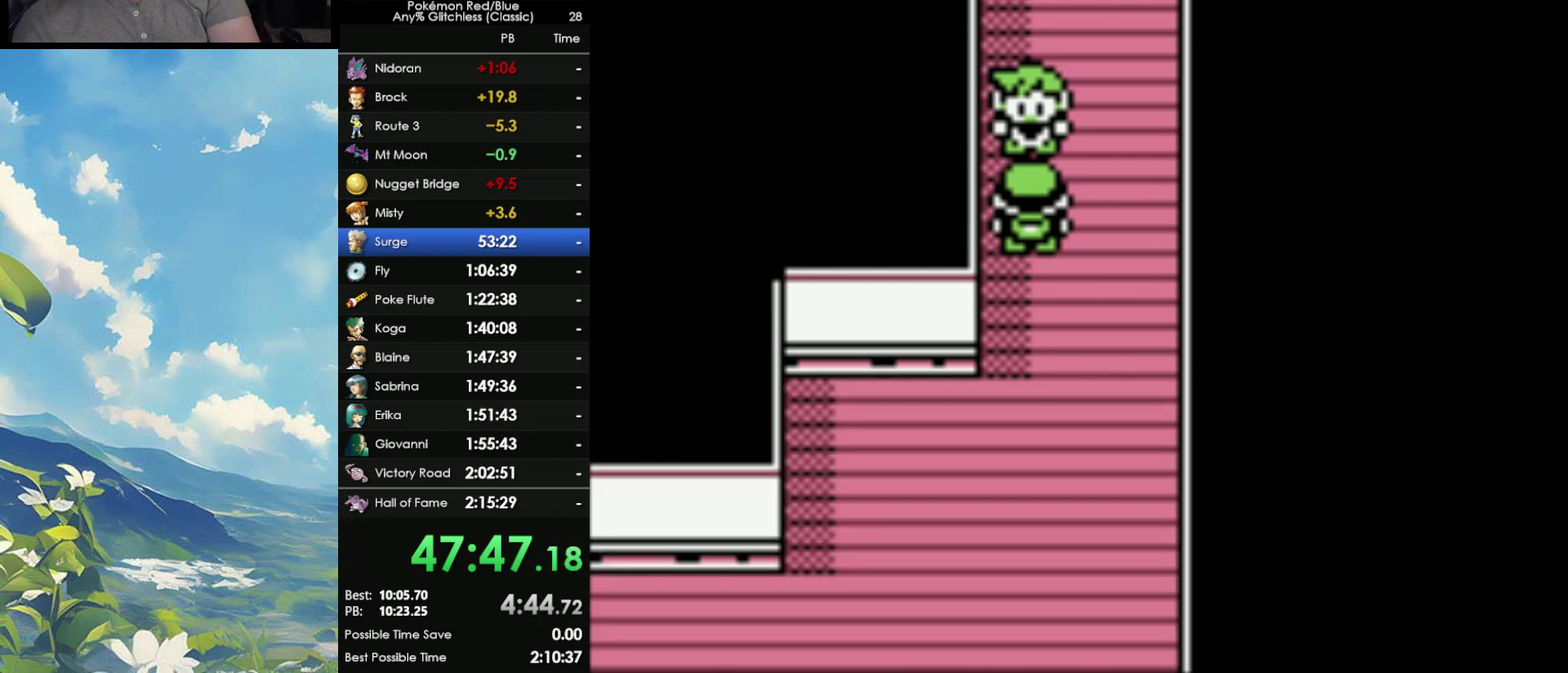
{"buttons": ["B"], "events": [[33, "A", "up"], [33, "B", "up"], [117, "A", "down"], [183, "A", "up"], [383, "A", "down"], [383, "B", "down"], [500, "A", "up"]]}
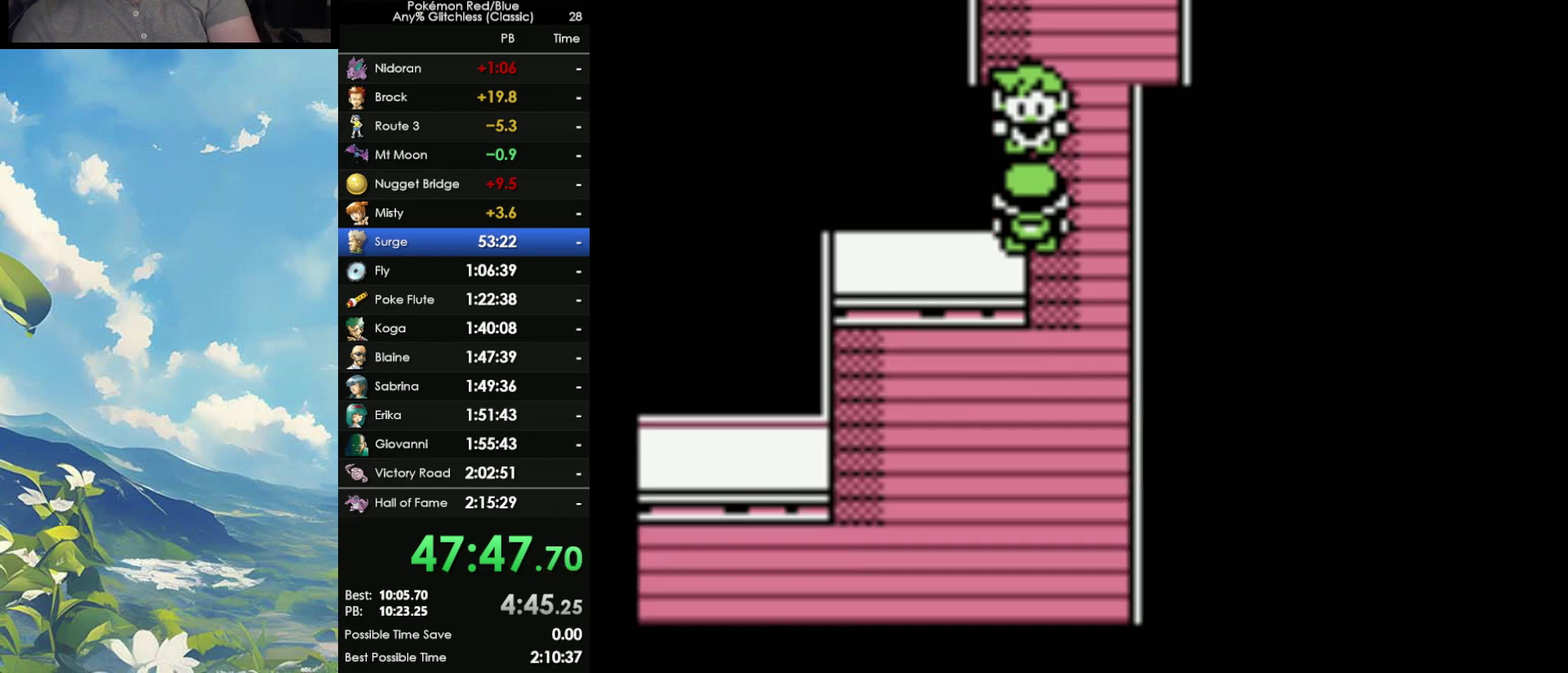
{"buttons": ["A"], "events": [[67, "A", "down"], [133, "B", "up"], [200, "A", "up"], [333, "A", "down"], [333, "B", "down"], [500, "B", "up"]]}
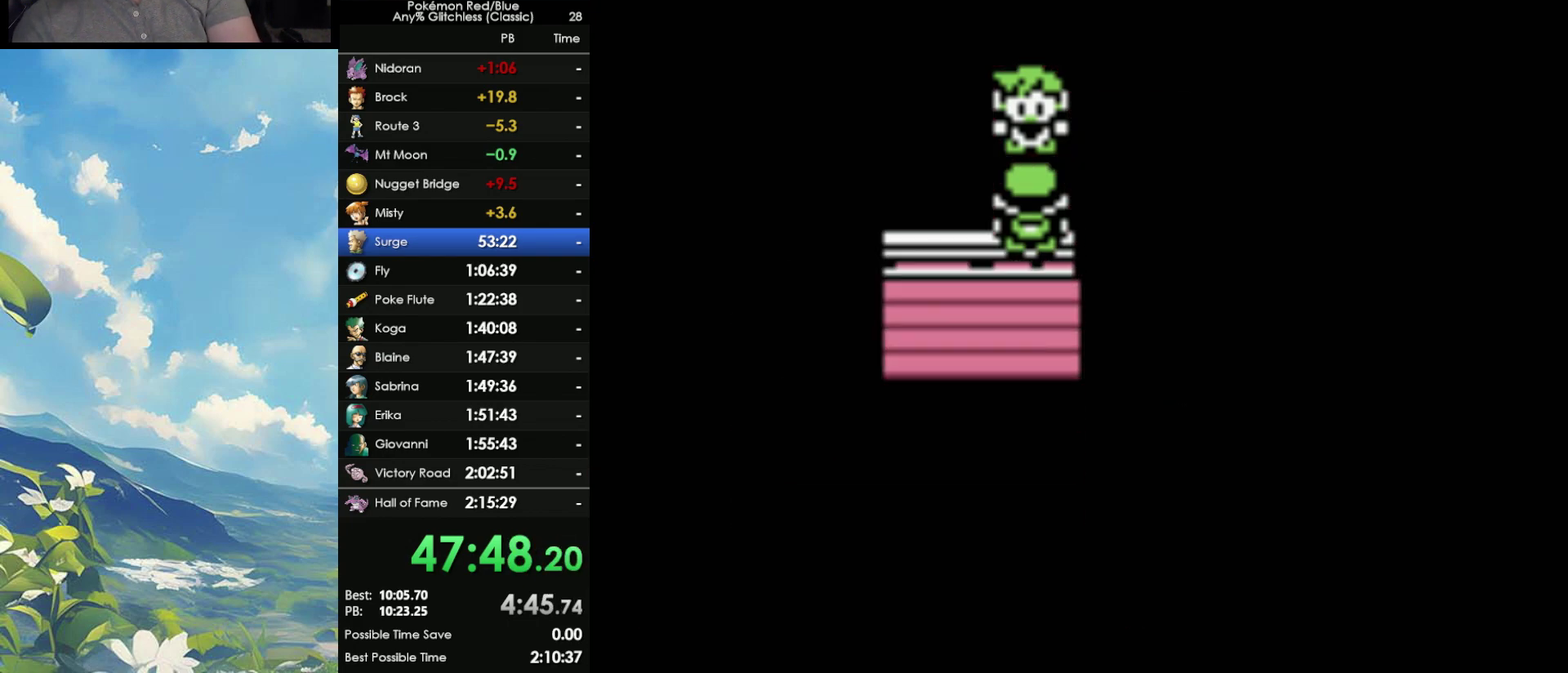
{"buttons": ["A"], "events": [[100, "A", "up"], [167, "B", "down"], [200, "A", "down"], [233, "B", "up"], [333, "A", "up"], [500, "A", "down"]]}
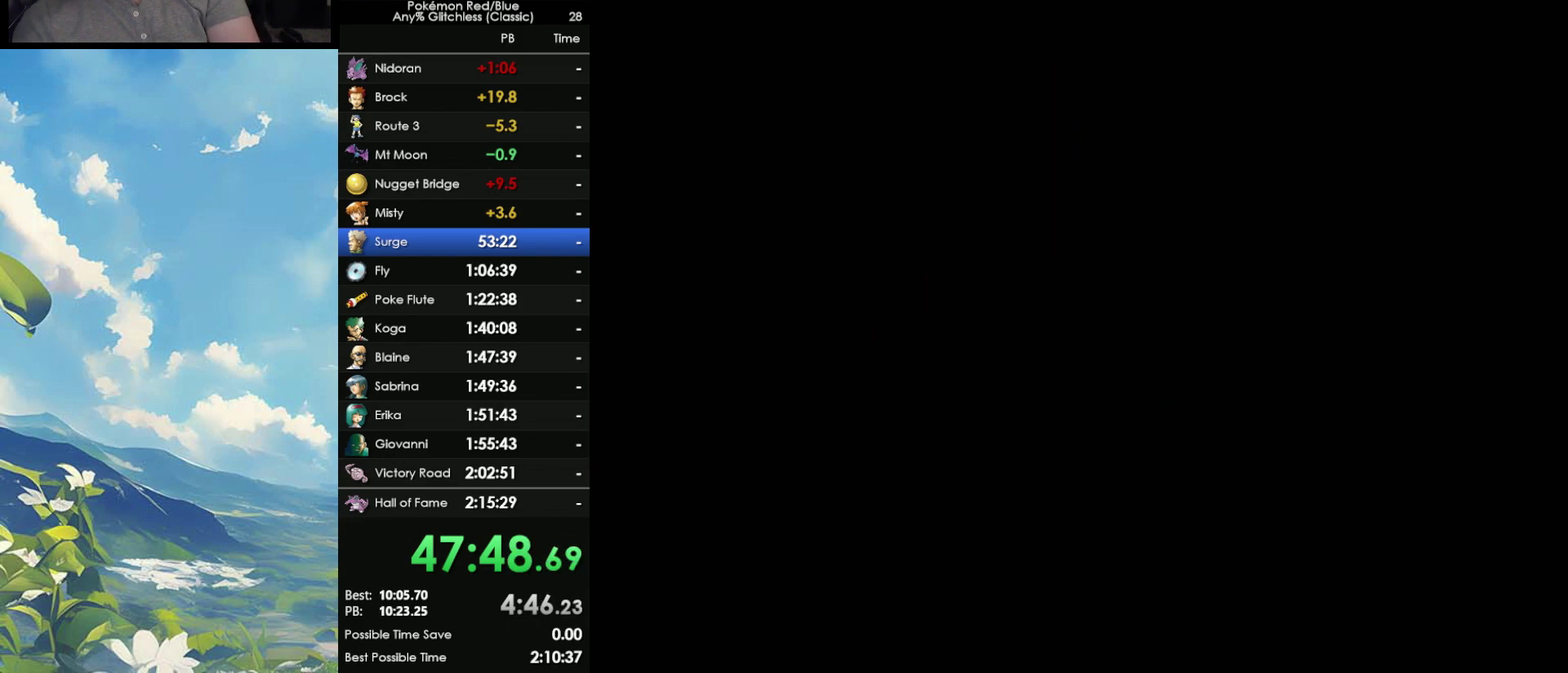
{"buttons": ["A"], "events": [[67, "A", "up"], [150, "A", "down"], [283, "A", "up"], [433, "A", "down"]]}
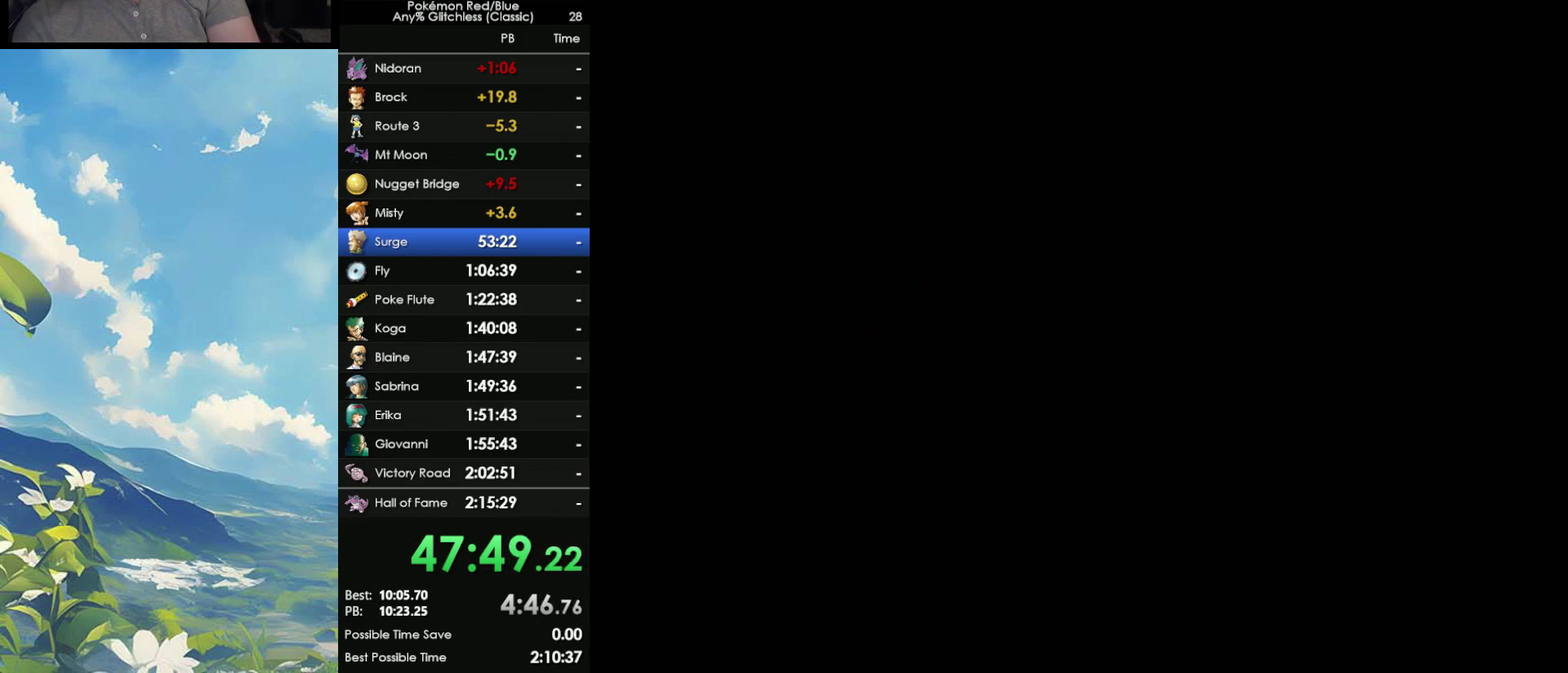
{"buttons": [], "events": [[33, "A", "up"], [150, "A", "down"], [267, "A", "up"], [350, "A", "down"], [483, "A", "up"]]}
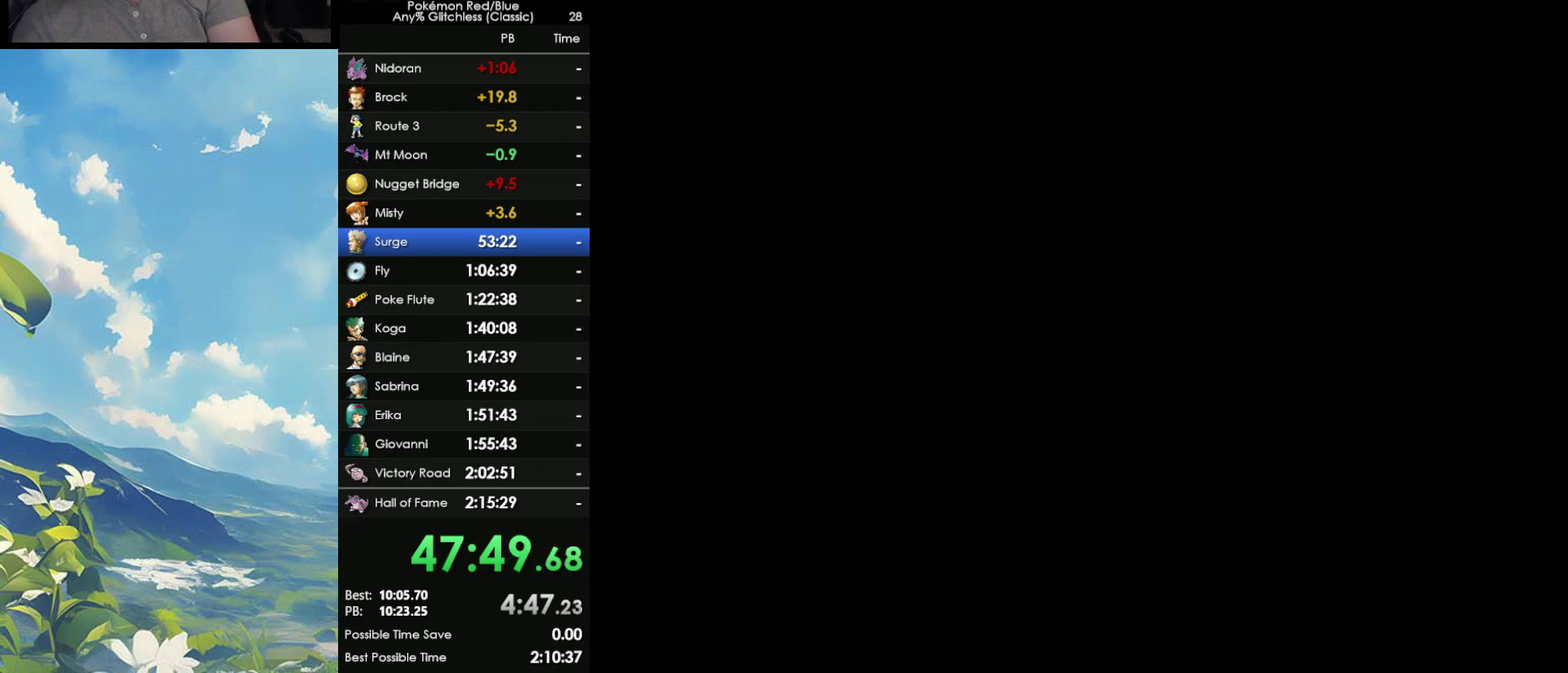
{"buttons": ["A"], "events": [[67, "A", "down"], [167, "A", "up"], [250, "A", "down"], [350, "A", "up"], [450, "A", "down"]]}
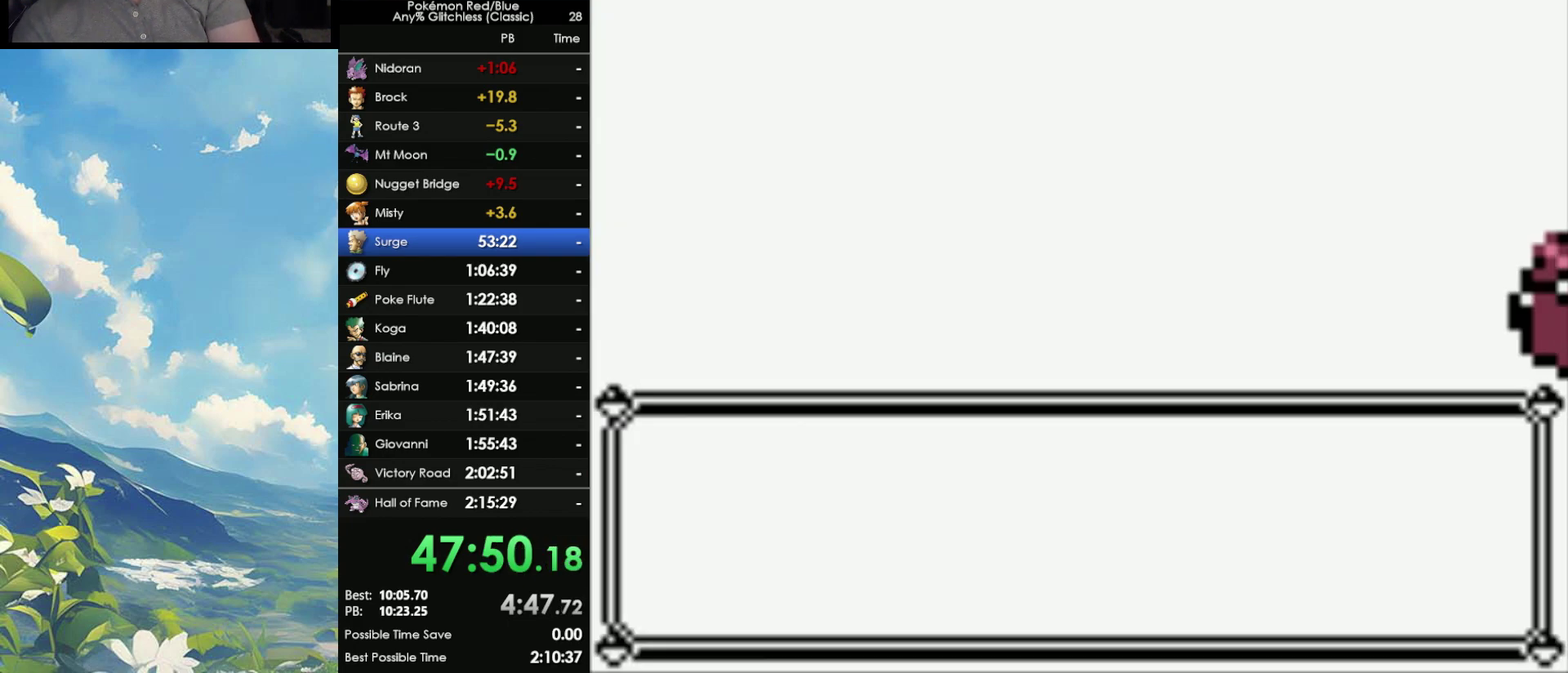
{"buttons": [], "events": [[50, "A", "up"], [167, "A", "down"], [233, "A", "up"], [383, "A", "down"], [483, "A", "up"]]}
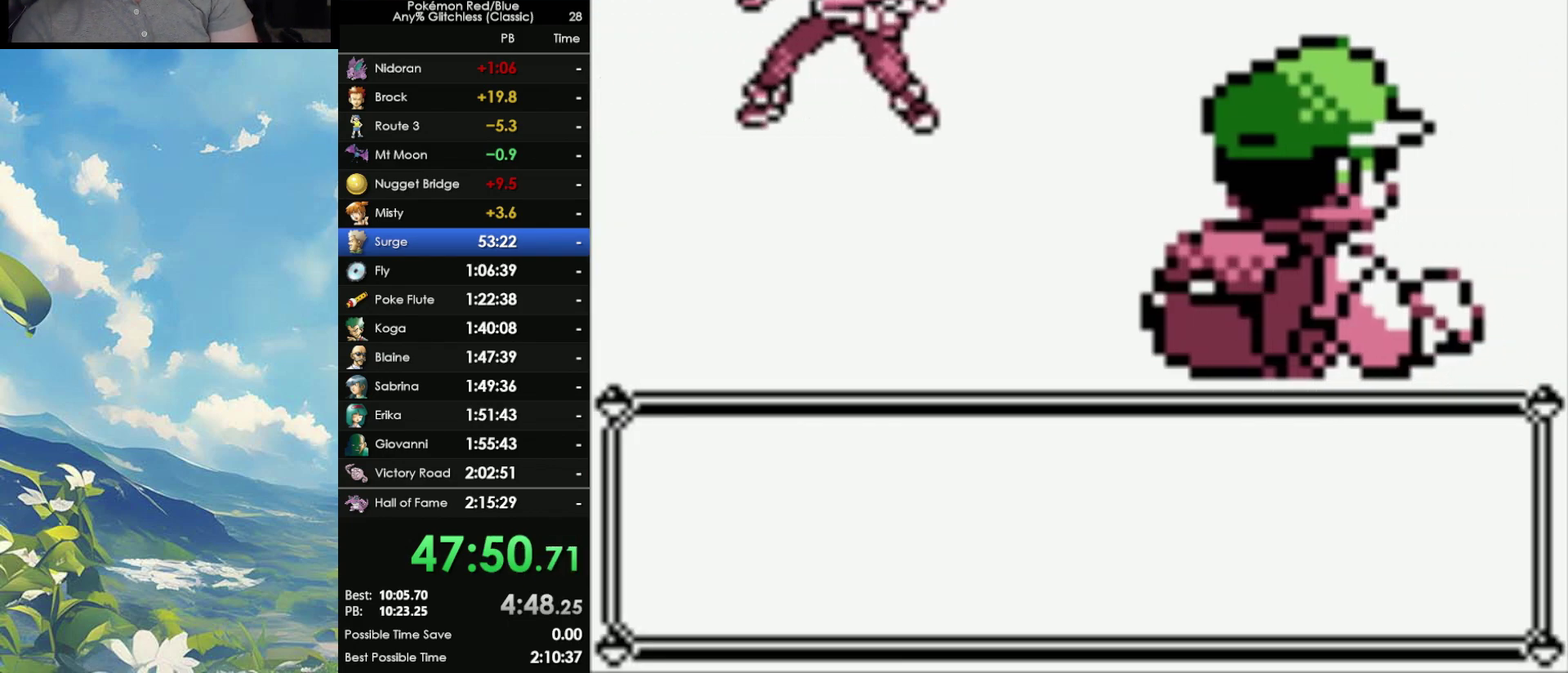
{"buttons": ["A"], "events": [[83, "A", "down"], [183, "A", "up"], [417, "A", "down"]]}
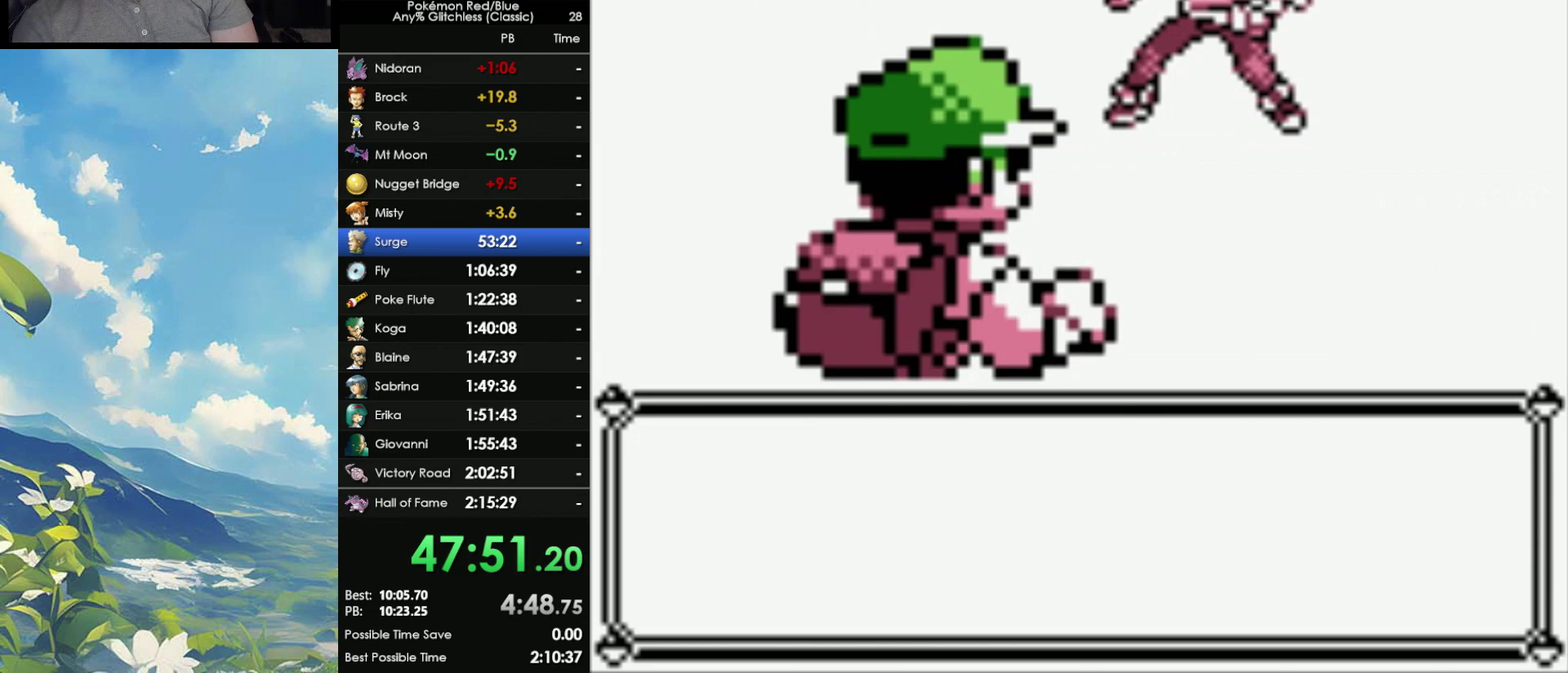
{"buttons": ["B"], "events": [[83, "A", "up"], [450, "B", "down"]]}
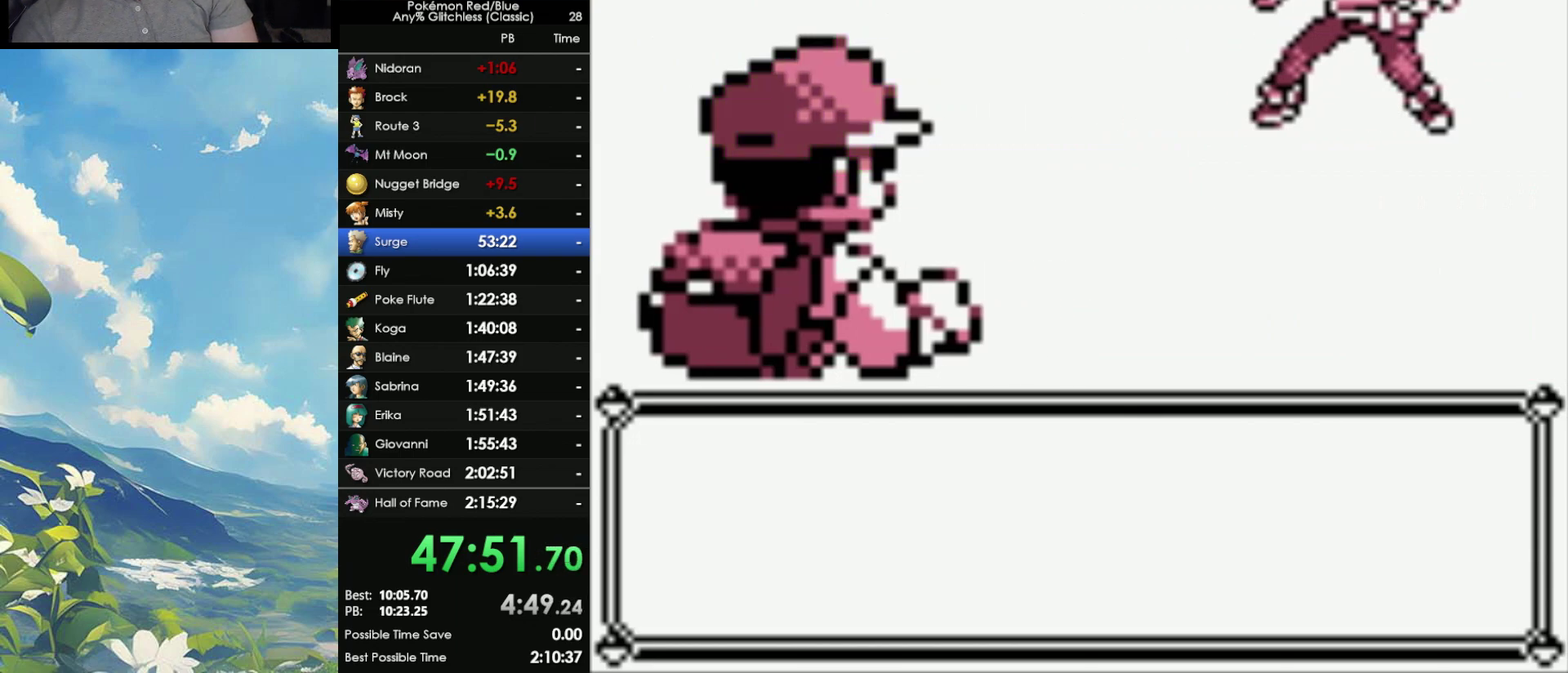
{"buttons": [], "events": [[67, "B", "up"], [83, "A", "down"], [150, "A", "up"], [150, "B", "down"], [233, "B", "up"], [250, "A", "down"], [300, "A", "up"], [300, "B", "down"], [417, "B", "up"], [450, "A", "down"], [500, "A", "up"]]}
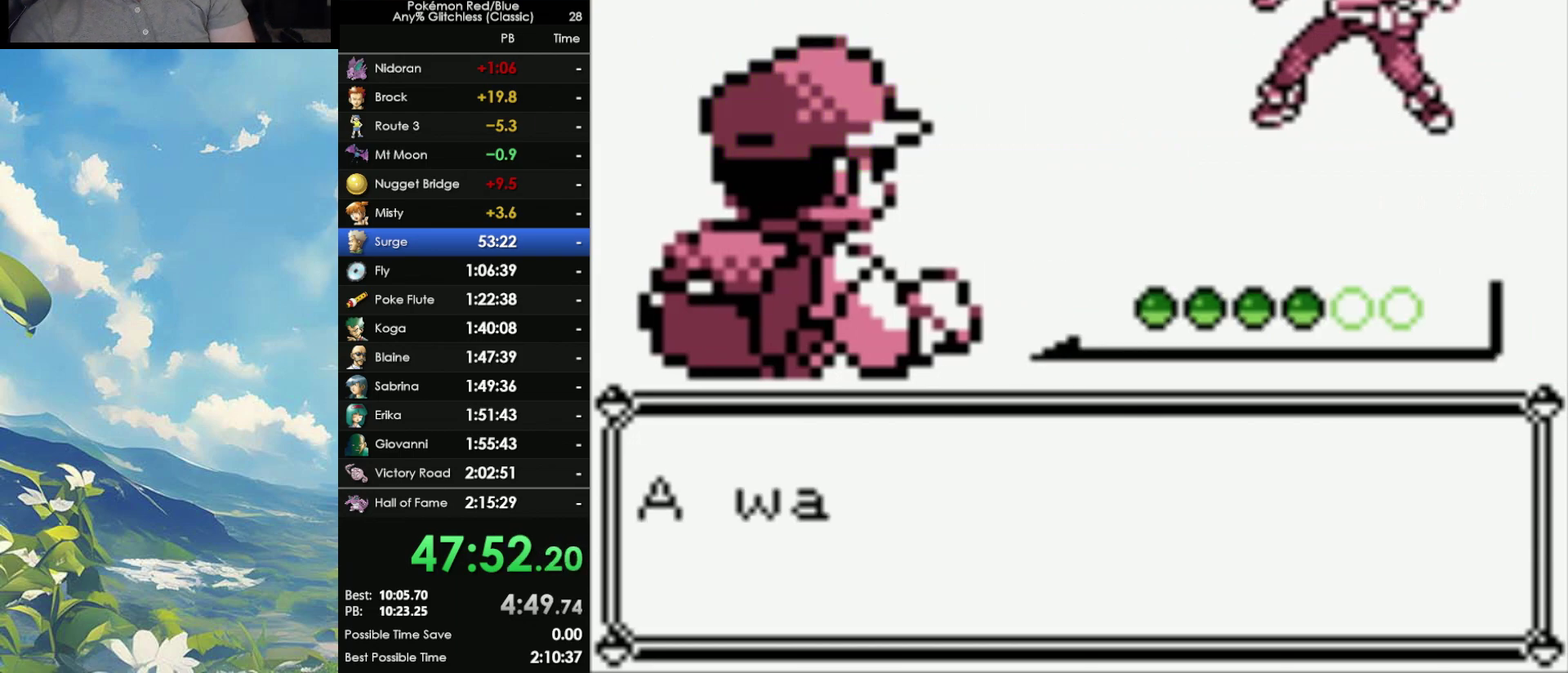
{"buttons": ["A"], "events": [[100, "A", "down"], [167, "B", "down"], [217, "A", "up"], [233, "B", "up"], [300, "A", "down"], [367, "A", "up"], [367, "B", "down"], [433, "B", "up"], [450, "A", "down"]]}
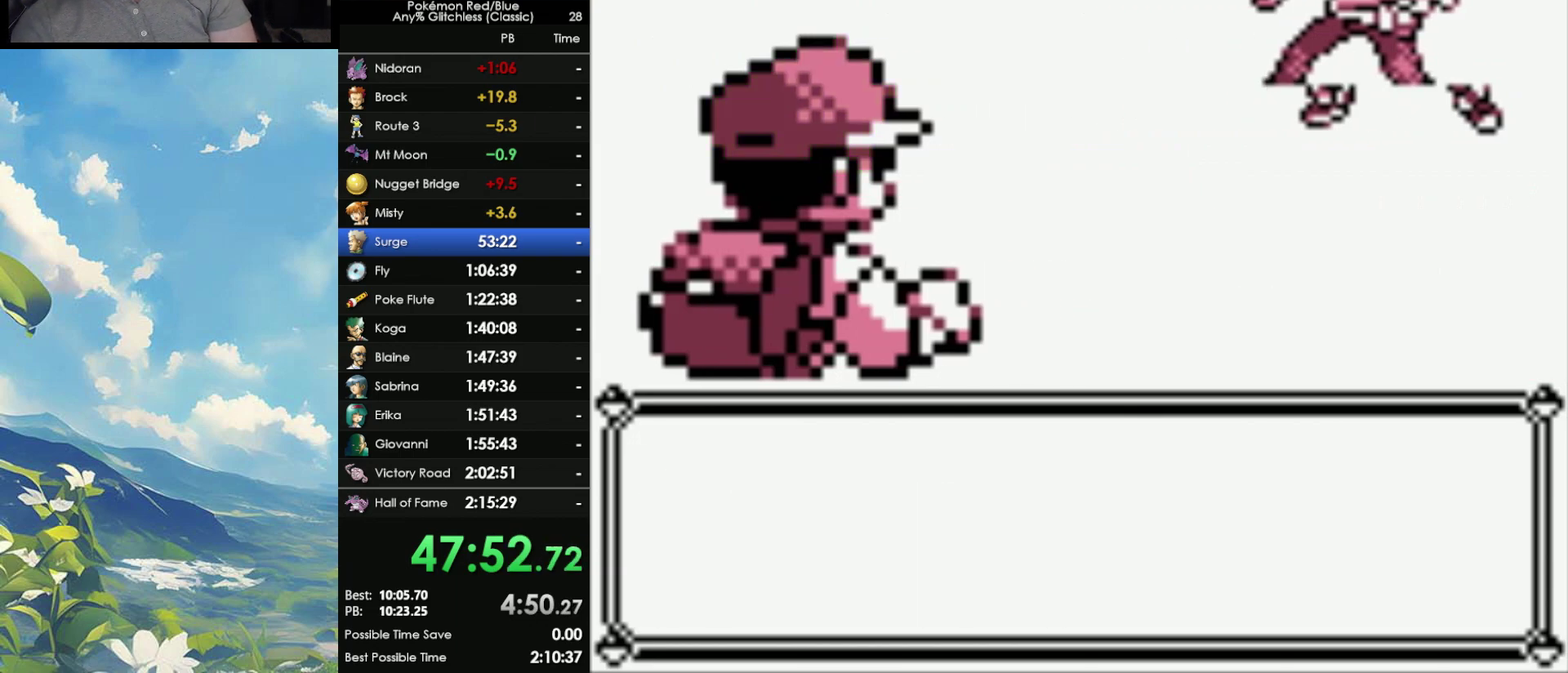
{"buttons": [], "events": [[33, "A", "up"], [33, "B", "down"], [117, "A", "down"], [117, "B", "up"], [200, "A", "up"], [200, "B", "down"], [300, "A", "down"], [300, "B", "up"], [483, "A", "up"]]}
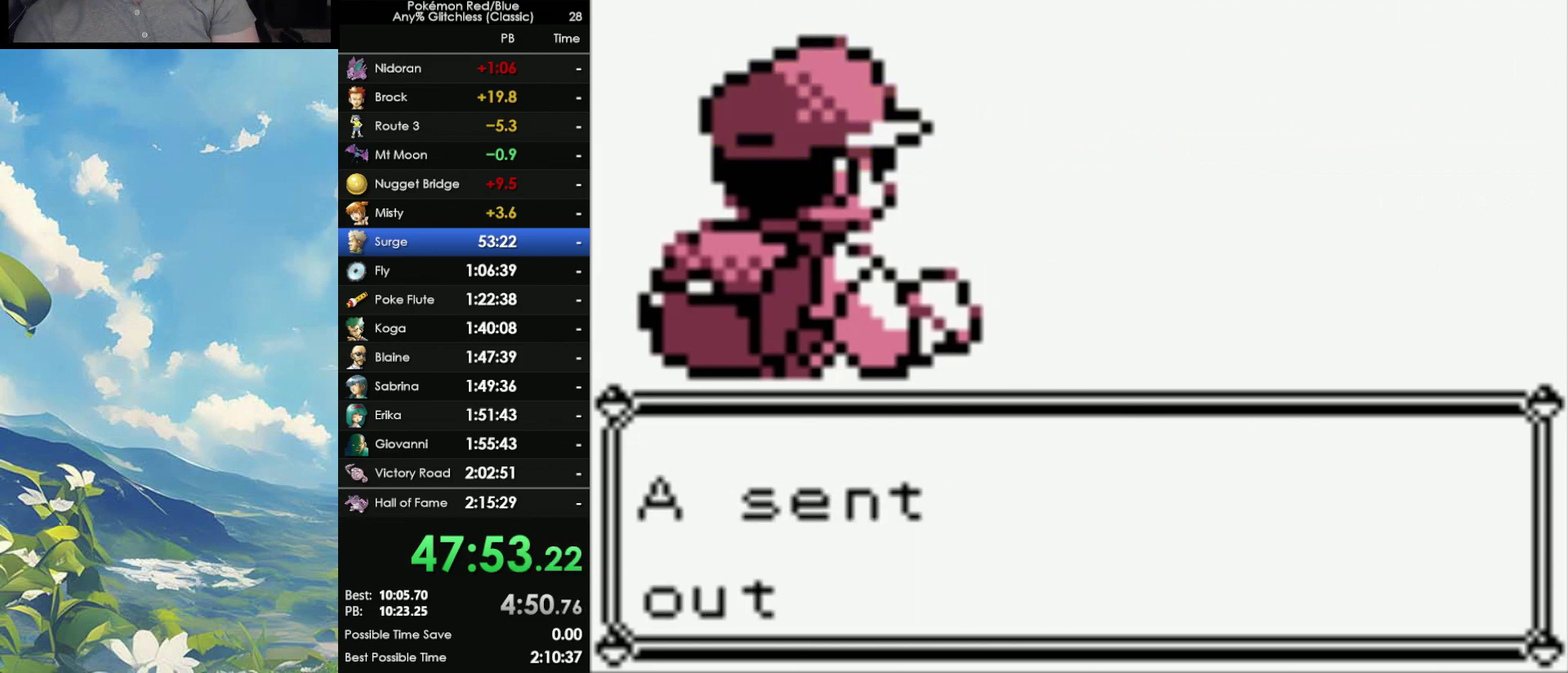
{"buttons": ["A"], "events": [[283, "A", "down"], [400, "A", "up"], [500, "A", "down"]]}
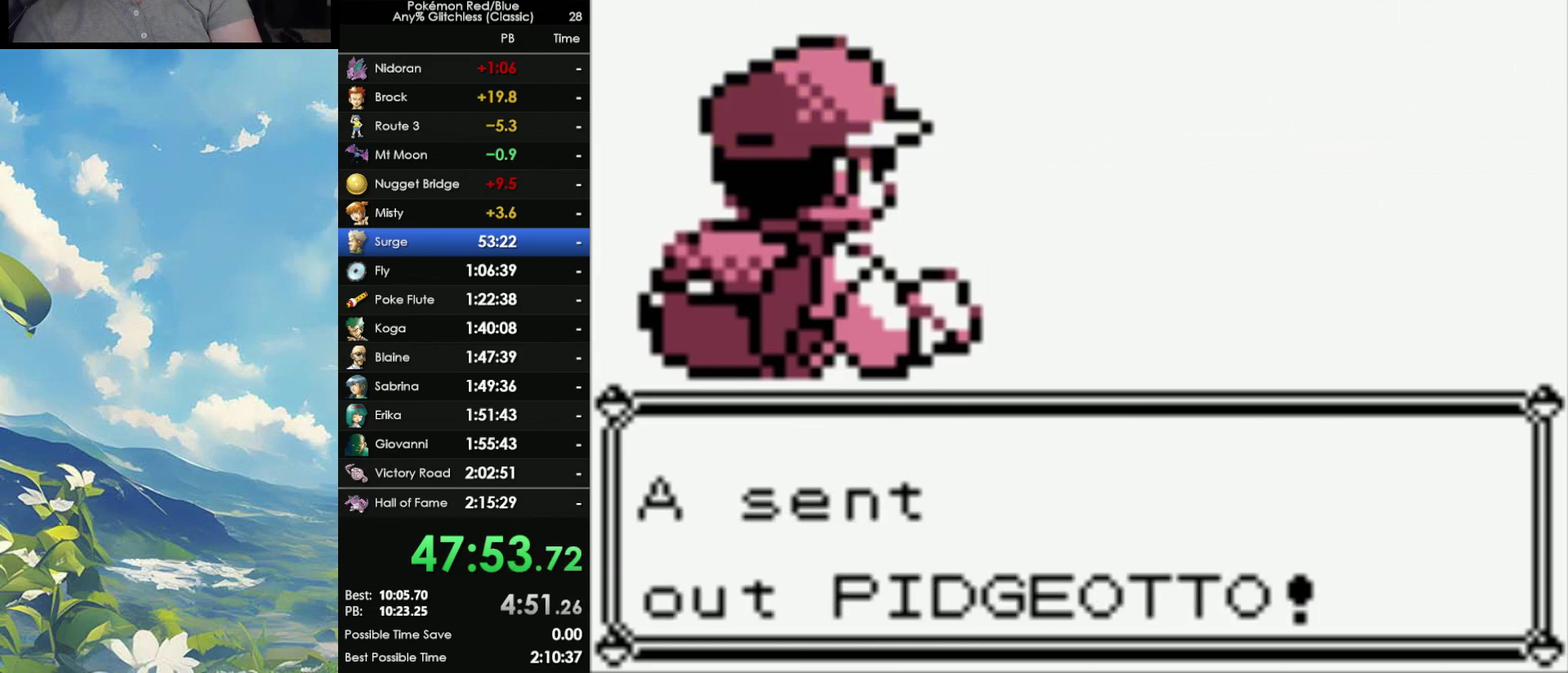
{"buttons": ["A"], "events": [[83, "A", "up"], [250, "A", "down"], [350, "A", "up"], [450, "A", "down"]]}
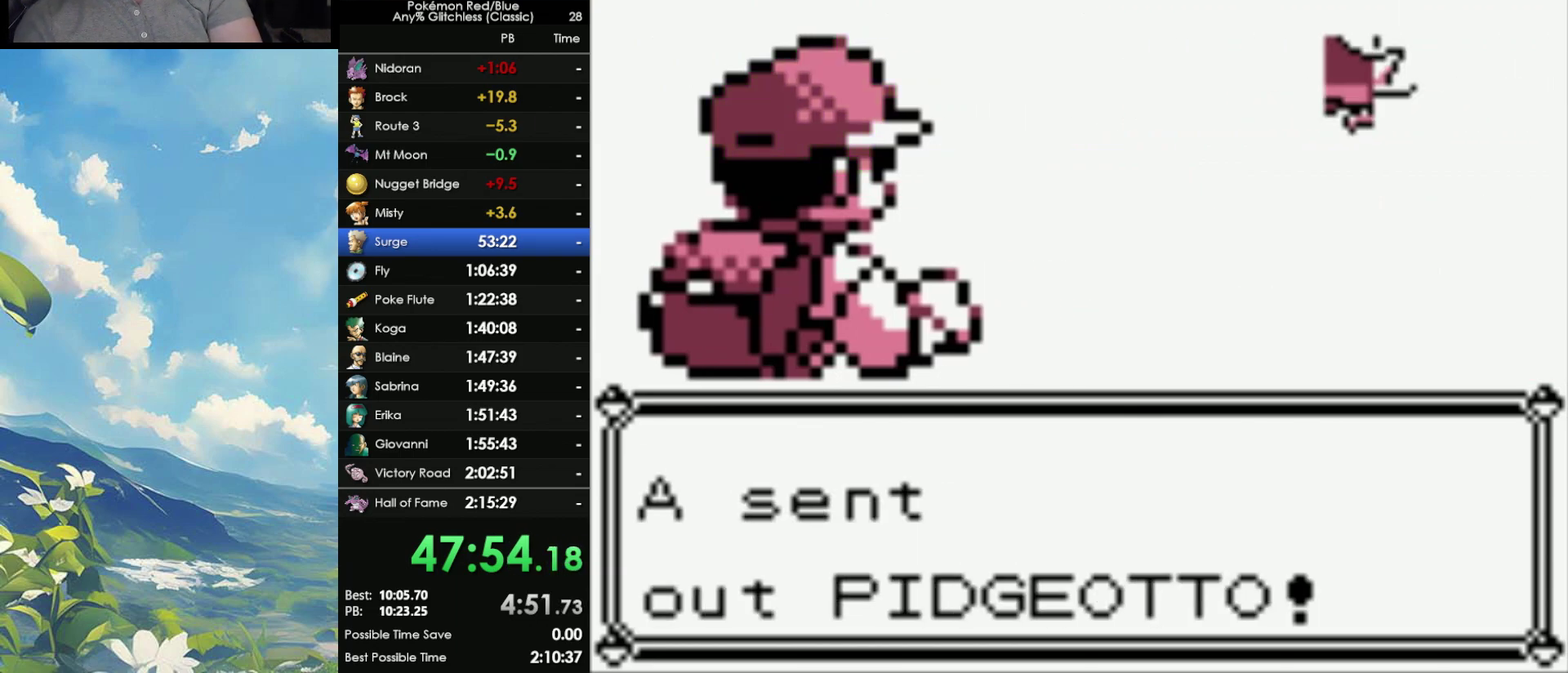
{"buttons": ["A"], "events": [[67, "A", "up"], [200, "A", "down"], [317, "A", "up"], [433, "A", "down"]]}
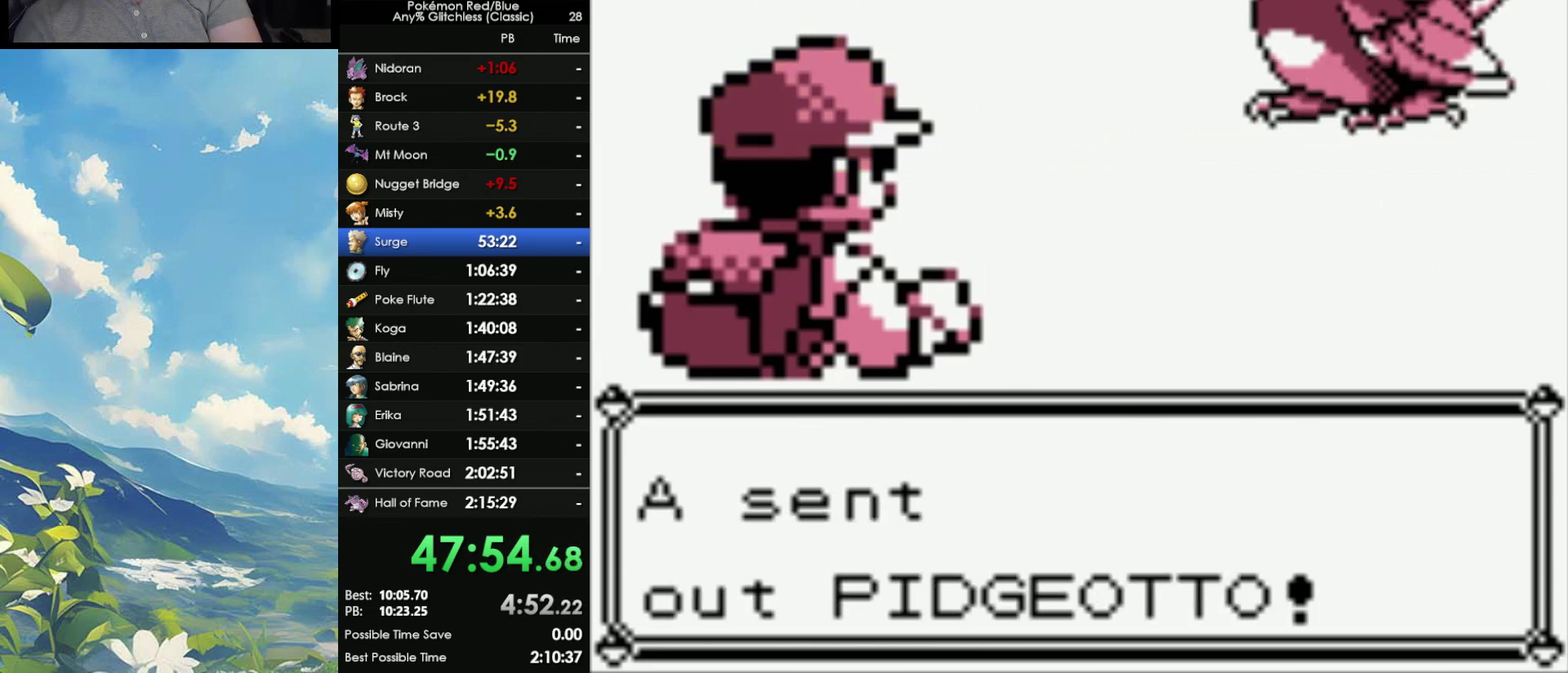
{"buttons": [], "events": [[50, "A", "up"], [150, "A", "down"], [467, "A", "up"]]}